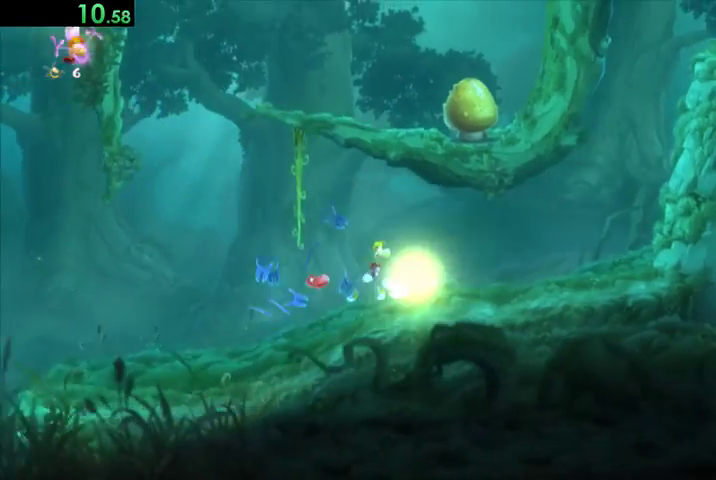
Gameplay with a controller (Xbox layout); each line is a JSON object with the inputs held at the frame after it. "events" lists button and stick changes between this image and that frame as [ms after this image, input, new state], when the widget could be followed in between. Not read: L3 R3 left_stick.
{"buttons": ["R2", "DPAD_RIGHT"], "right_stick": "center", "events": []}
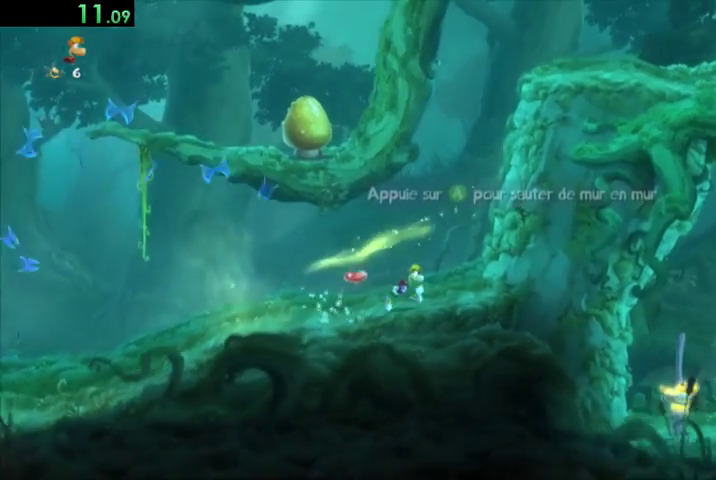
{"buttons": ["A", "R2", "DPAD_LEFT"], "right_stick": "center", "events": [[133, "A", "down"], [267, "A", "up"], [367, "A", "down"], [400, "DPAD_RIGHT", "up"], [467, "DPAD_LEFT", "down"]]}
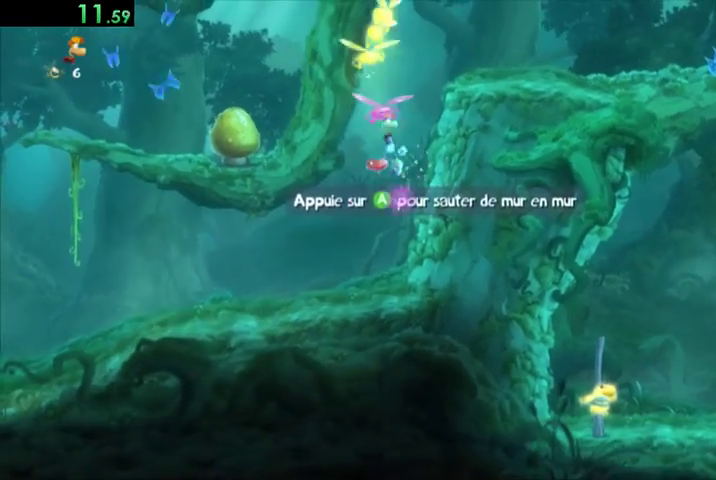
{"buttons": ["A", "R2", "DPAD_RIGHT"], "right_stick": "center", "events": [[100, "A", "up"], [267, "A", "down"], [267, "DPAD_LEFT", "up"], [333, "DPAD_RIGHT", "down"]]}
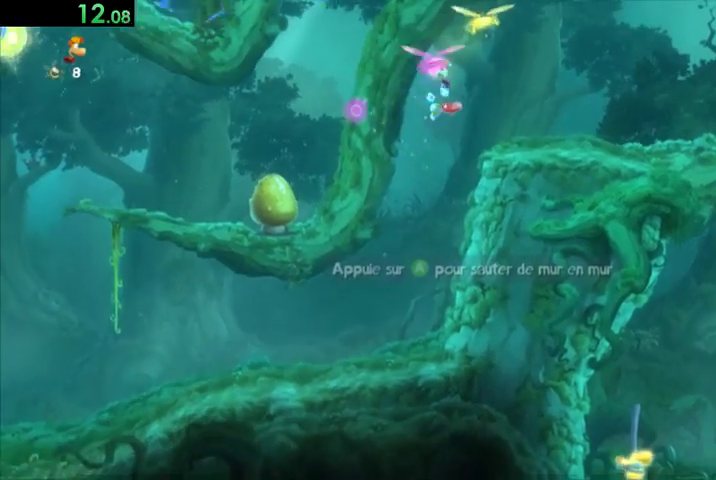
{"buttons": ["R2", "DPAD_RIGHT"], "right_stick": "center", "events": [[33, "A", "up"]]}
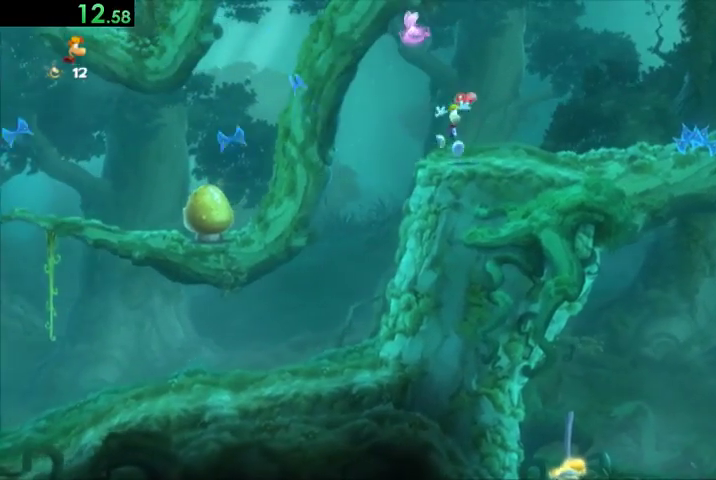
{"buttons": ["A", "R2", "DPAD_RIGHT"], "right_stick": "center", "events": [[167, "X", "down"], [267, "X", "up"], [333, "A", "down"]]}
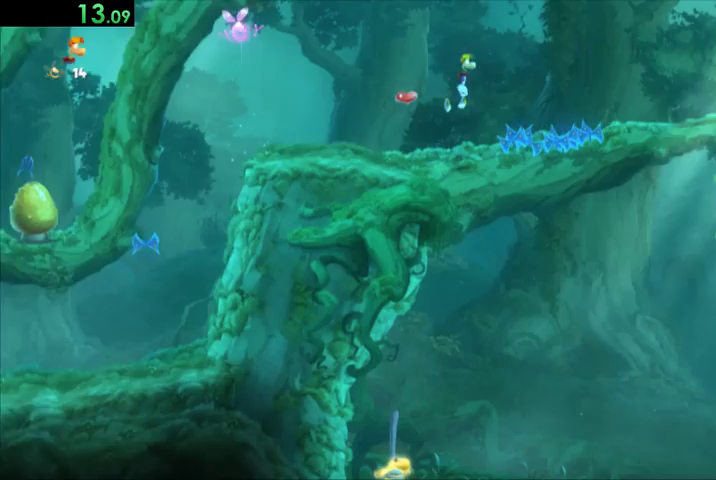
{"buttons": ["R2", "DPAD_RIGHT"], "right_stick": "center", "events": [[100, "A", "up"]]}
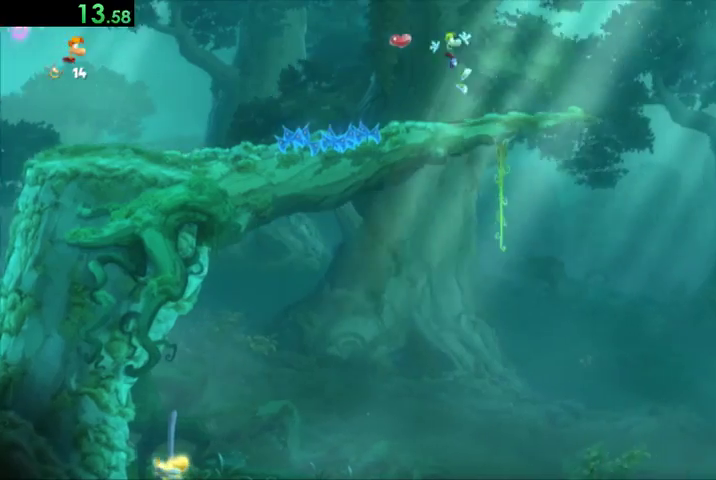
{"buttons": ["A", "R2", "DPAD_RIGHT"], "right_stick": "center", "events": [[233, "X", "down"], [300, "A", "down"], [333, "X", "up"]]}
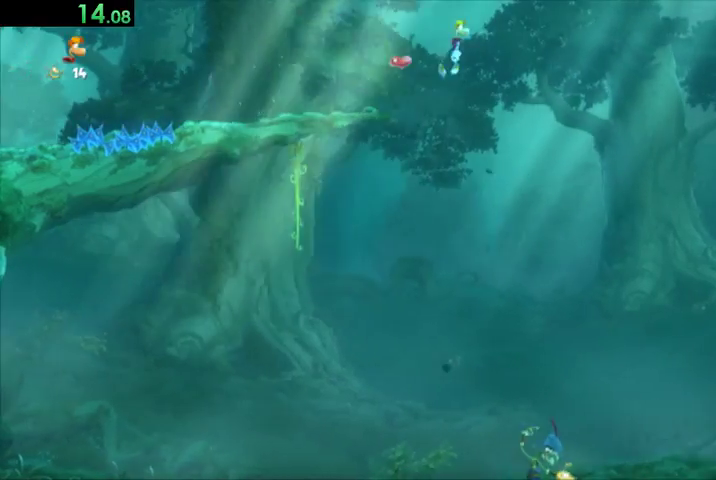
{"buttons": ["R2", "DPAD_RIGHT"], "right_stick": "center", "events": [[133, "A", "up"]]}
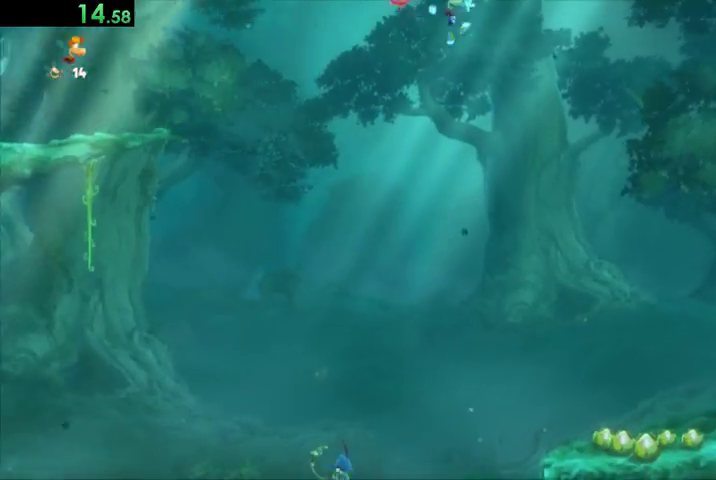
{"buttons": ["R2", "DPAD_RIGHT"], "right_stick": "center", "events": []}
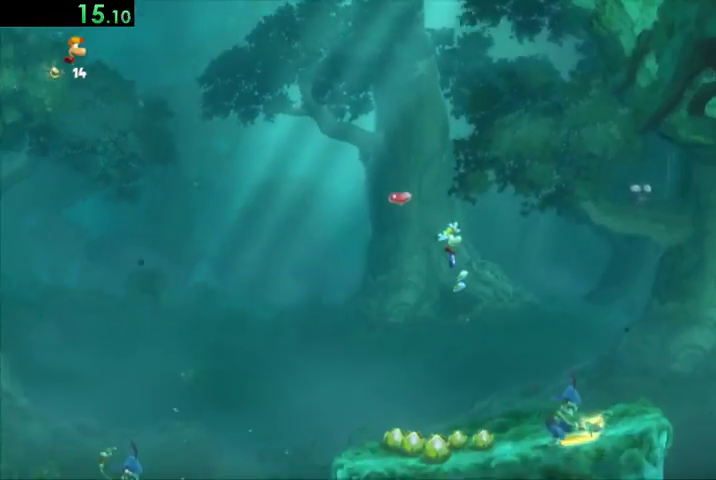
{"buttons": ["R2", "DPAD_RIGHT"], "right_stick": "center", "events": [[333, "X", "down"], [500, "X", "up"]]}
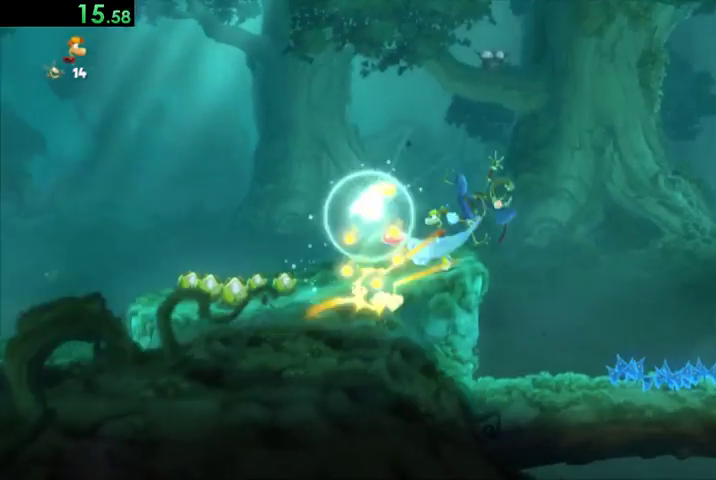
{"buttons": ["R2", "DPAD_RIGHT"], "right_stick": "center", "events": [[133, "A", "down"], [500, "A", "up"]]}
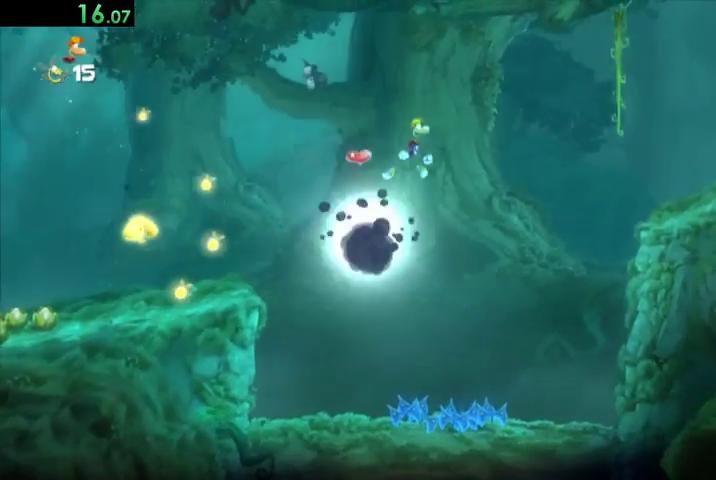
{"buttons": ["R2", "DPAD_RIGHT"], "right_stick": "center", "events": [[300, "X", "down"], [467, "X", "up"]]}
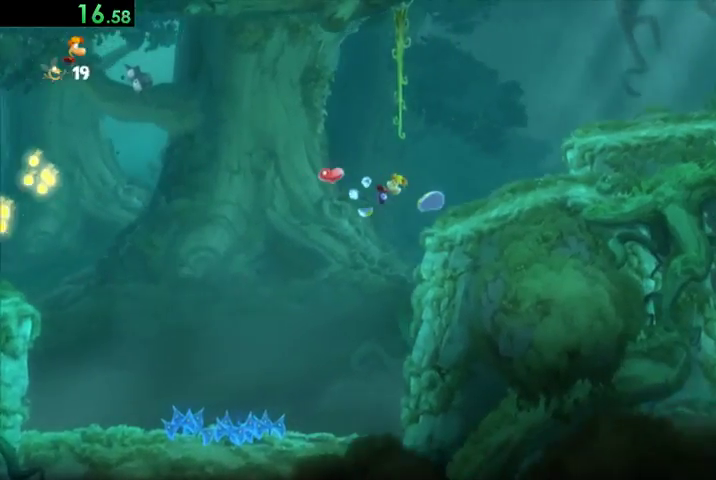
{"buttons": ["R2", "DPAD_RIGHT"], "right_stick": "center", "events": [[333, "A", "down"], [467, "A", "up"]]}
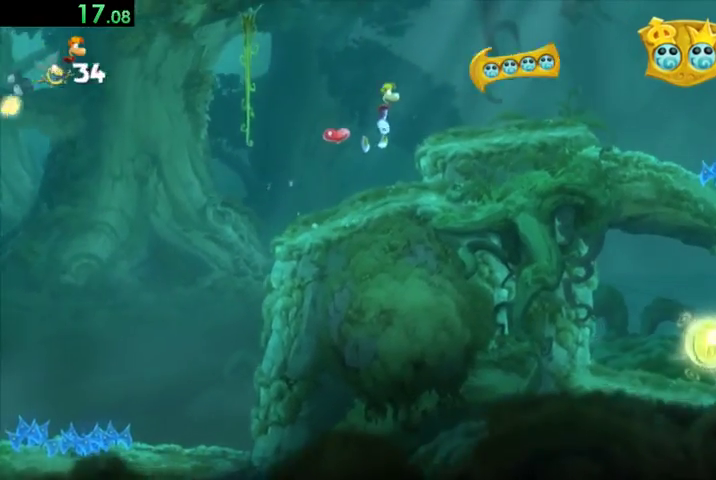
{"buttons": ["R2", "DPAD_RIGHT"], "right_stick": "center", "events": []}
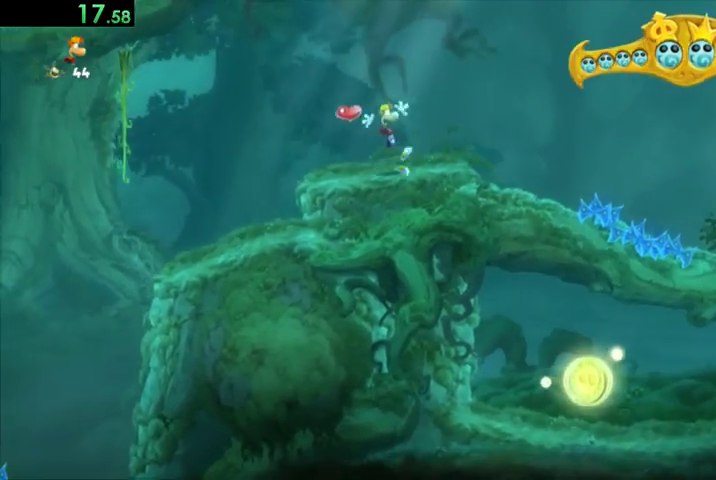
{"buttons": ["A", "R2", "DPAD_RIGHT"], "right_stick": "center", "events": [[67, "X", "down"], [233, "X", "up"], [267, "A", "down"]]}
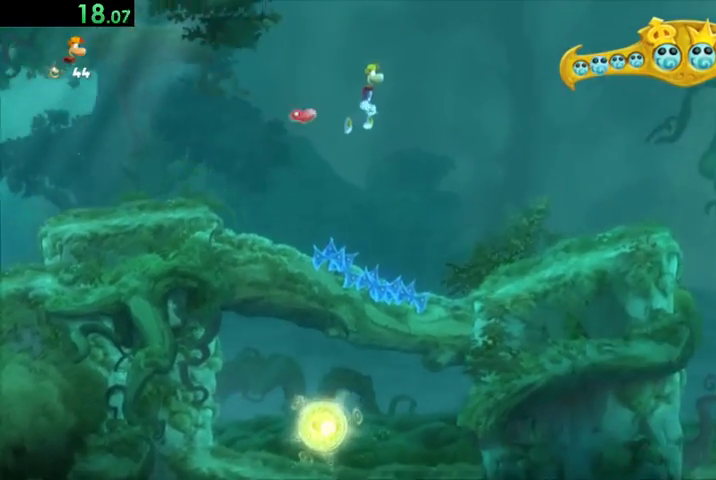
{"buttons": ["X", "R2", "DPAD_RIGHT"], "right_stick": "center", "events": [[133, "A", "up"], [400, "X", "down"]]}
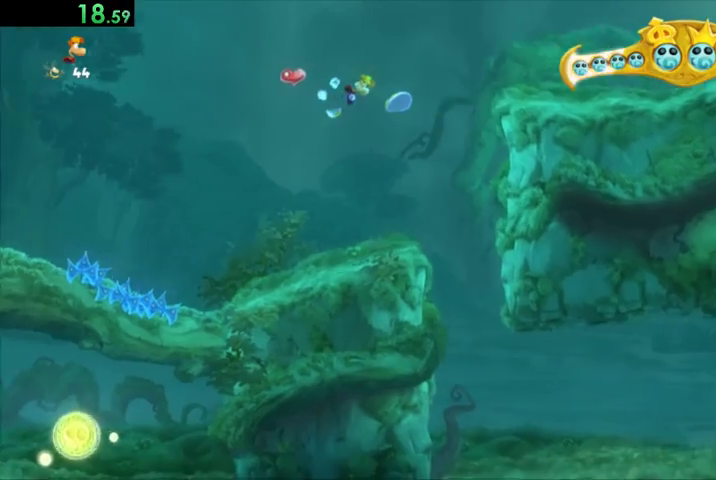
{"buttons": ["R2", "DPAD_RIGHT"], "right_stick": "center", "events": [[100, "X", "up"]]}
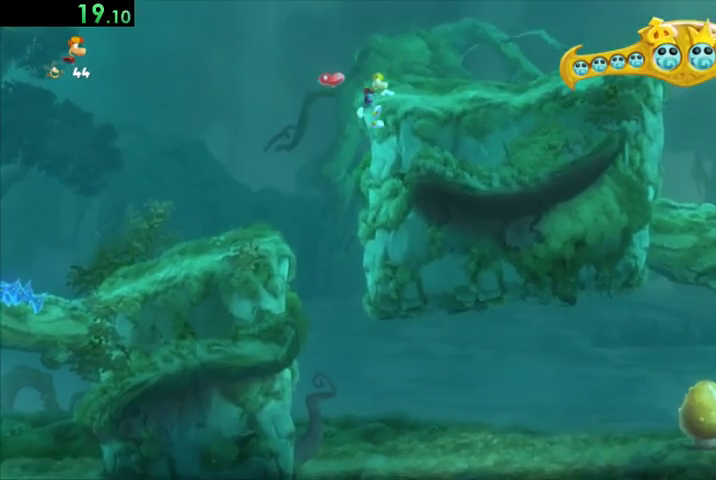
{"buttons": ["X", "R2", "DPAD_RIGHT"], "right_stick": "center", "events": [[467, "X", "down"]]}
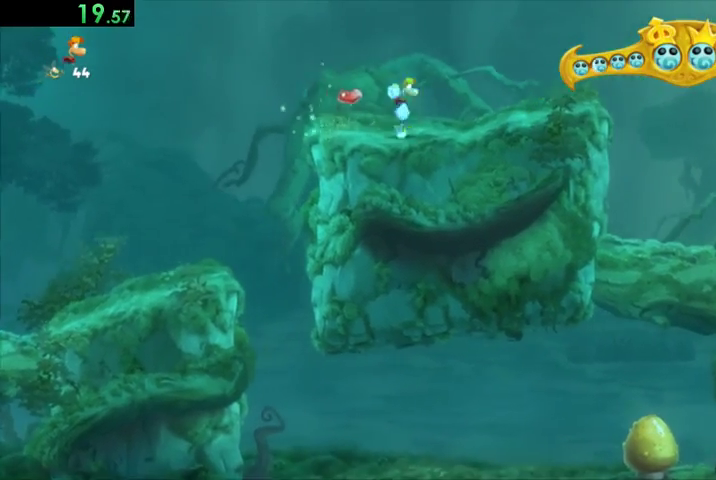
{"buttons": ["R2", "DPAD_RIGHT"], "right_stick": "center", "events": [[67, "X", "up"], [133, "A", "down"], [467, "A", "up"]]}
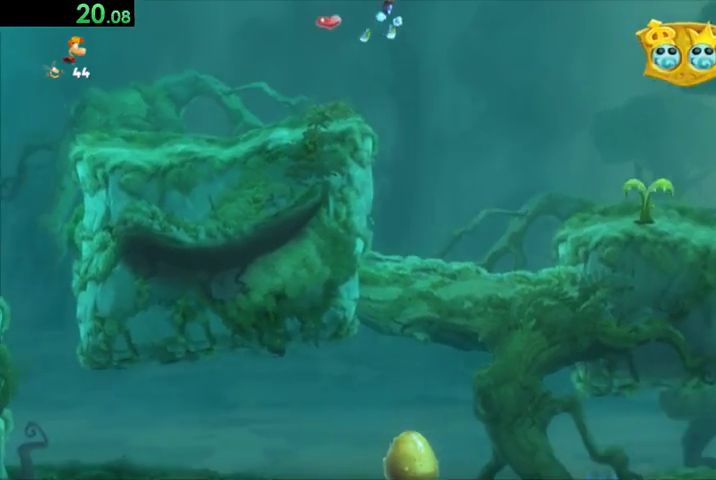
{"buttons": ["R2", "DPAD_RIGHT"], "right_stick": "center", "events": []}
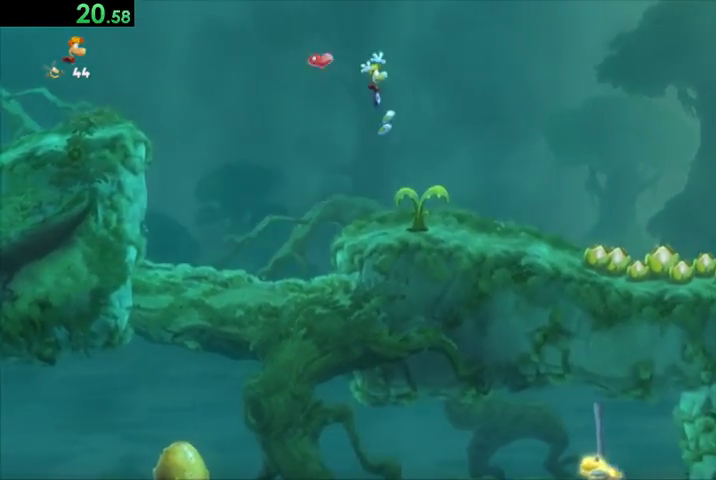
{"buttons": ["R2", "DPAD_DOWN"], "right_stick": "center", "events": [[233, "X", "down"], [300, "DPAD_DOWN", "down"], [333, "DPAD_RIGHT", "up"], [433, "X", "up"]]}
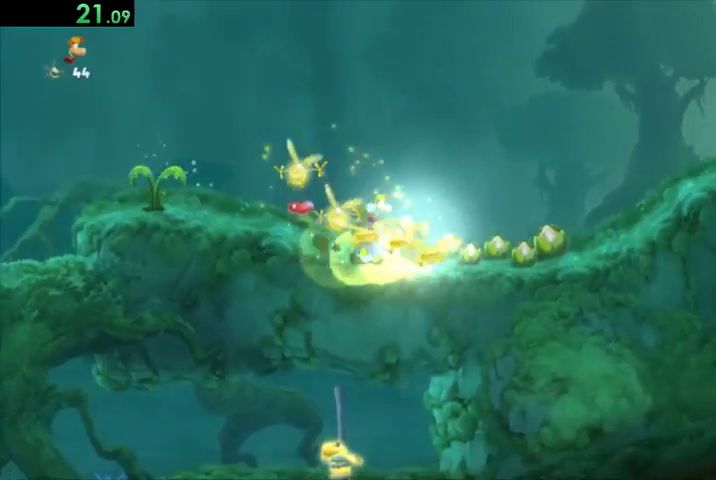
{"buttons": ["A", "R2", "DPAD_DOWN"], "right_stick": "center", "events": [[267, "A", "down"]]}
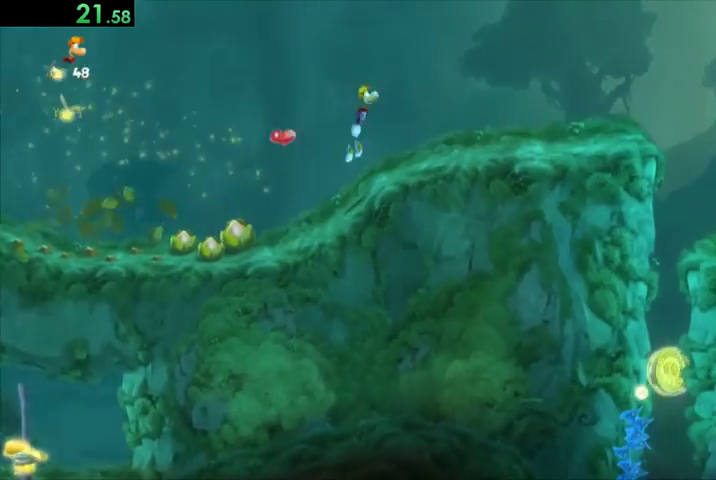
{"buttons": ["R2", "DPAD_DOWN"], "right_stick": "center", "events": [[267, "A", "up"]]}
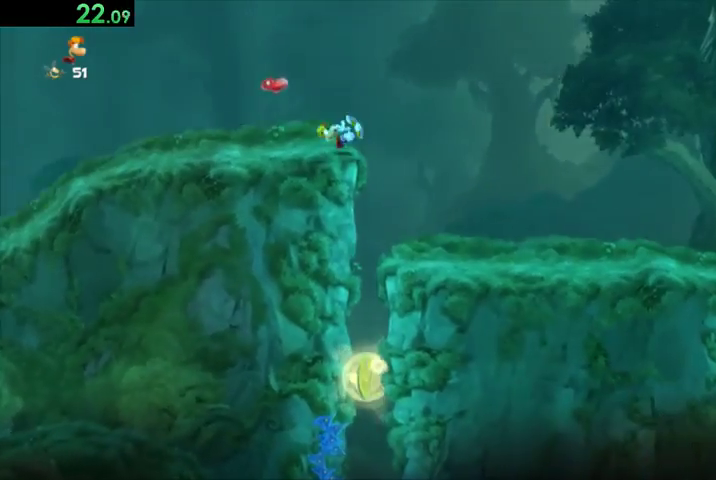
{"buttons": ["A", "R2", "DPAD_DOWN"], "right_stick": "center", "events": [[433, "A", "down"]]}
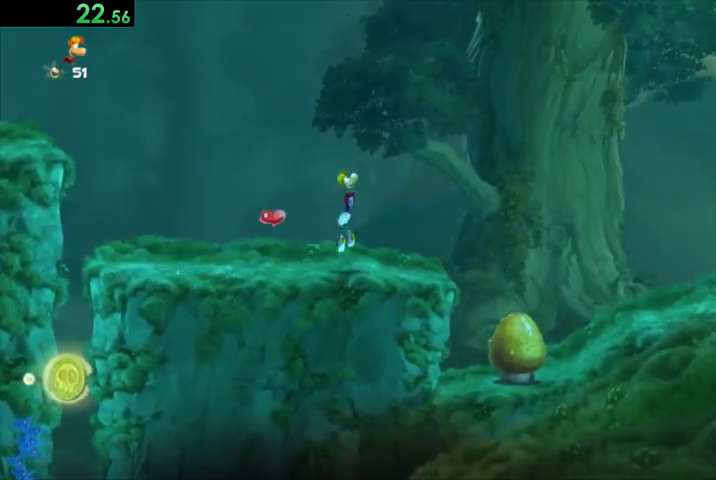
{"buttons": ["R2", "DPAD_DOWN"], "right_stick": "center", "events": [[467, "A", "up"]]}
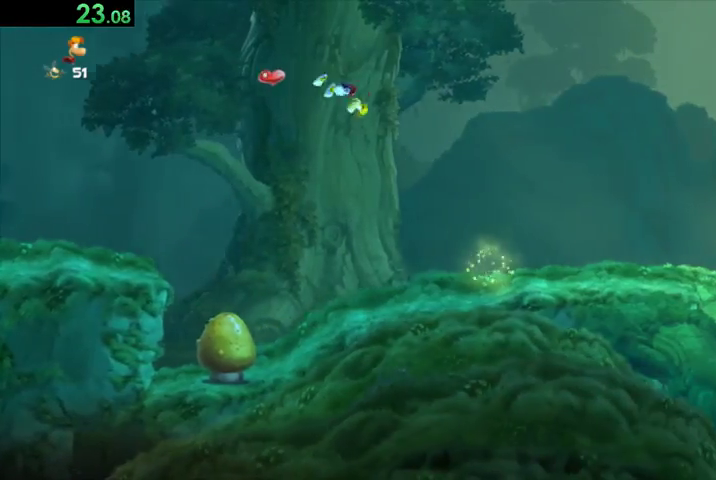
{"buttons": ["R2", "DPAD_DOWN"], "right_stick": "center", "events": []}
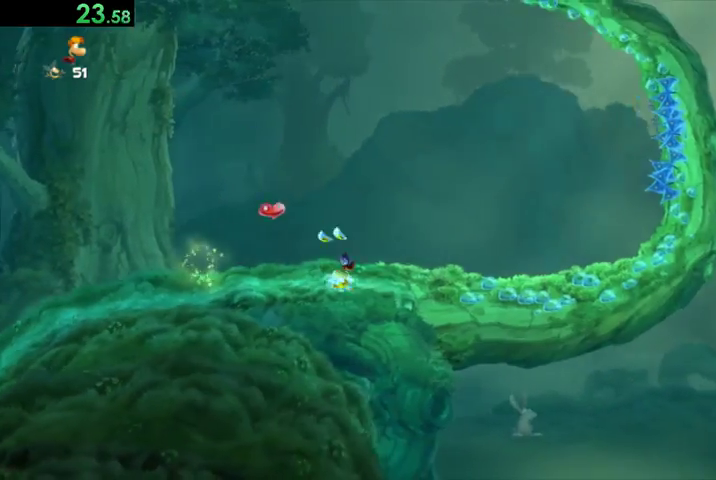
{"buttons": ["R2", "DPAD_RIGHT"], "right_stick": "center", "events": [[100, "DPAD_RIGHT", "down"], [100, "X", "down"], [133, "DPAD_DOWN", "up"], [233, "X", "up"], [333, "A", "down"], [500, "A", "up"]]}